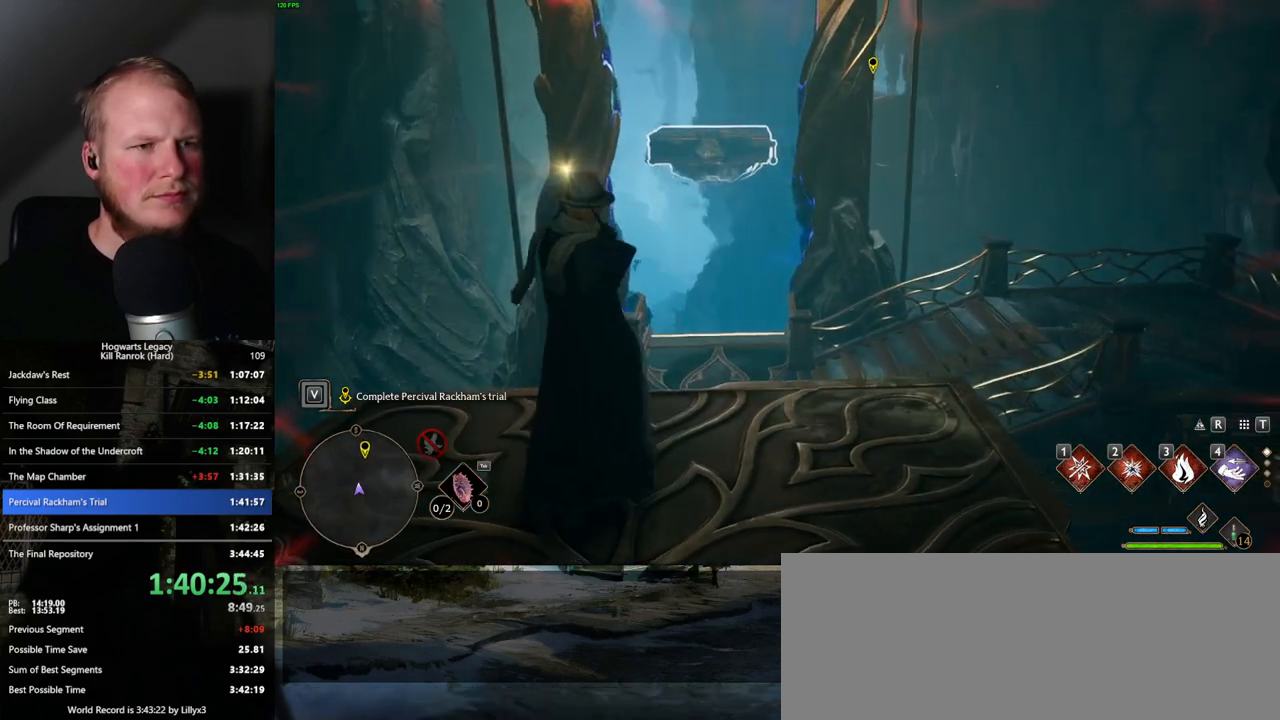
Gameplay with keyboard and mouse; each line is a JSON object with the keys and mouse buttons held at the frame after it. "events" lists presses ("down") and releases ("up") of ".", "/", "0", "1", "2", "3", "4", "5", "6", "7", "8", "9", "a", "alt_l", "alt_r", "b", "backslash", "backspace", "c", "caps_lock", "comma", "ctrl_l", "ctrl_r", "d", "e", "equals", "escape", "f", "f1", "f10", "f11", "f12", "f2", "f3", "f4", "f5", "f6", "f7", "f8", "f9", "g", "h", "i", "j", "k", "l", "lbracket", "m", "minus", "n", "o", "p", "q", "quote", "r", "rbracket", "return", "s", "semicolon", "shift_l", "shift_r", "space", "super", "t", "tab", "tilde", "u", "v", "w", "x", "y", "z", "mouse_left", "mouse_wheel", "mouse_right", "mouse_mb4" and "mouse_mb5" between this image and that frame as [ms after this image, input, new state], when the widget could be followed in between. "mouse_left", "mouse_wheel", "mouse_right", "mouse_mb4", "mouse_mb5" = the "left", "wheel", "right", "mb4", "mb5" buttons of the "mouse" list. No other keys are recorded. "wheel" means that the mouse wheel is clicked or scrolled. Mouse movement is not recorded.
{"keys": [], "mouse": [], "events": []}
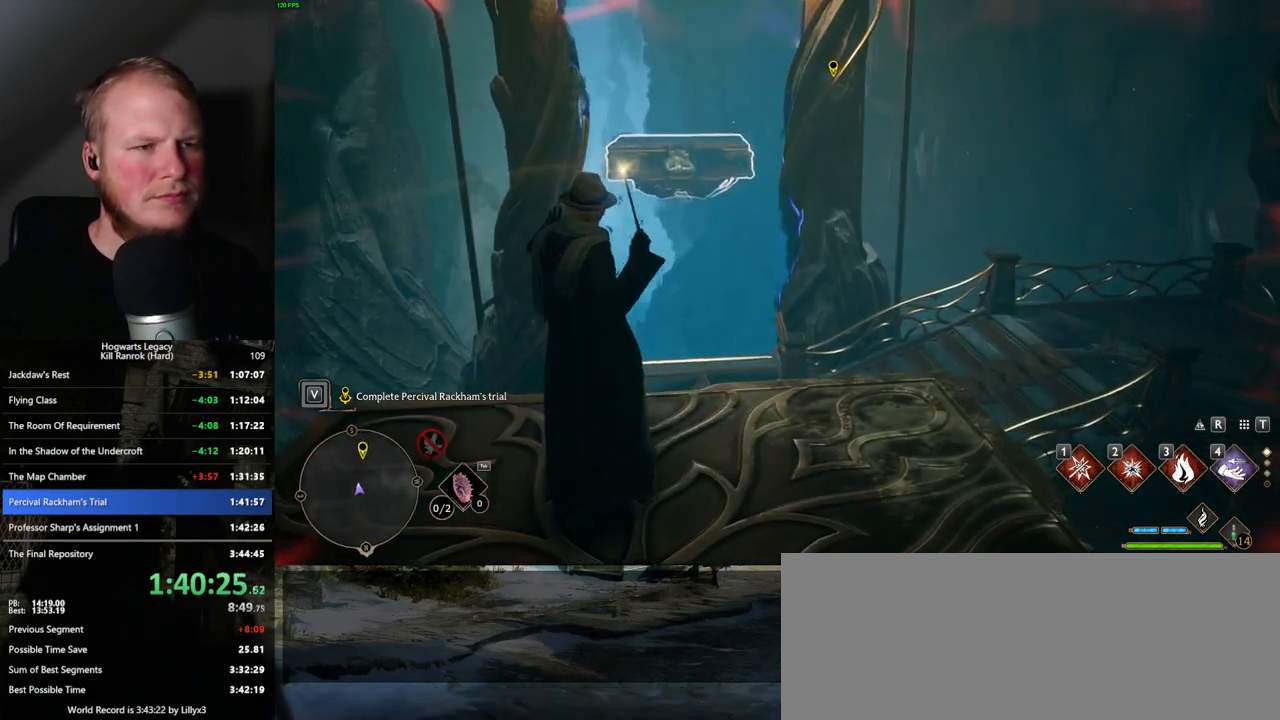
{"keys": [], "mouse": [], "events": []}
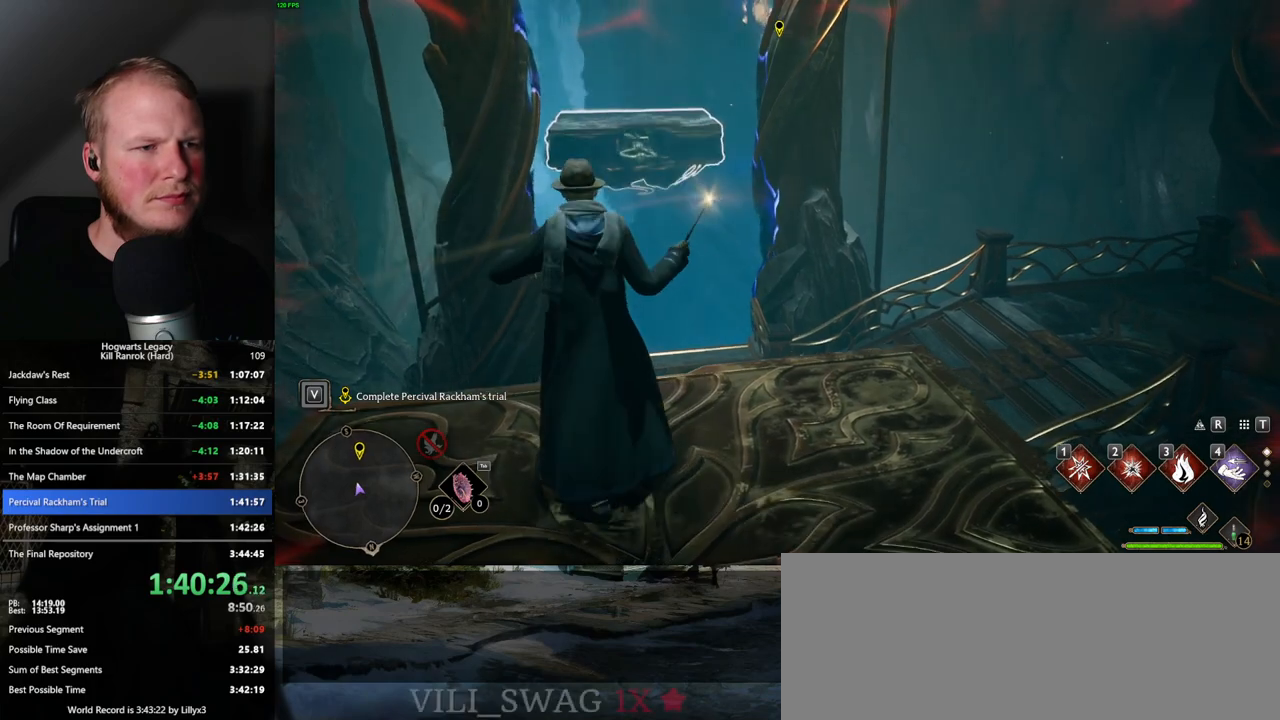
{"keys": ["d", "s"], "mouse": [], "events": [[367, "s", "down"], [484, "d", "down"]]}
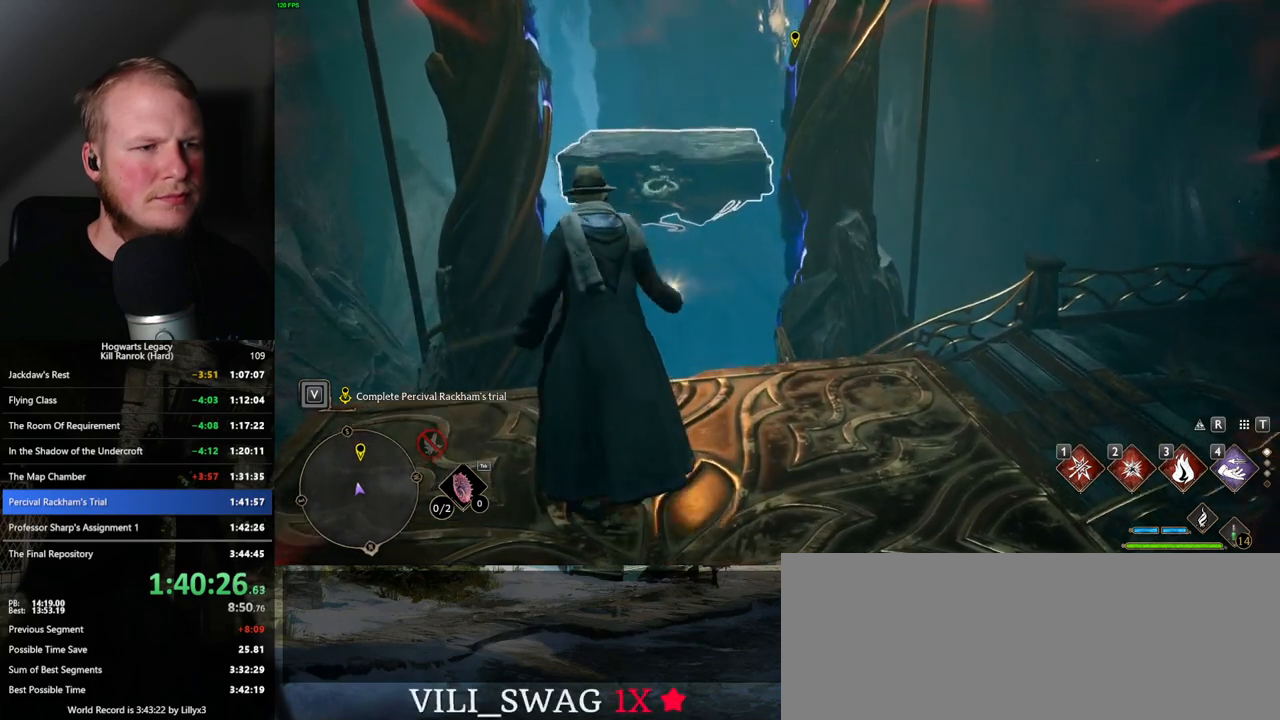
{"keys": [], "mouse": [], "events": [[217, "s", "up"], [267, "d", "up"]]}
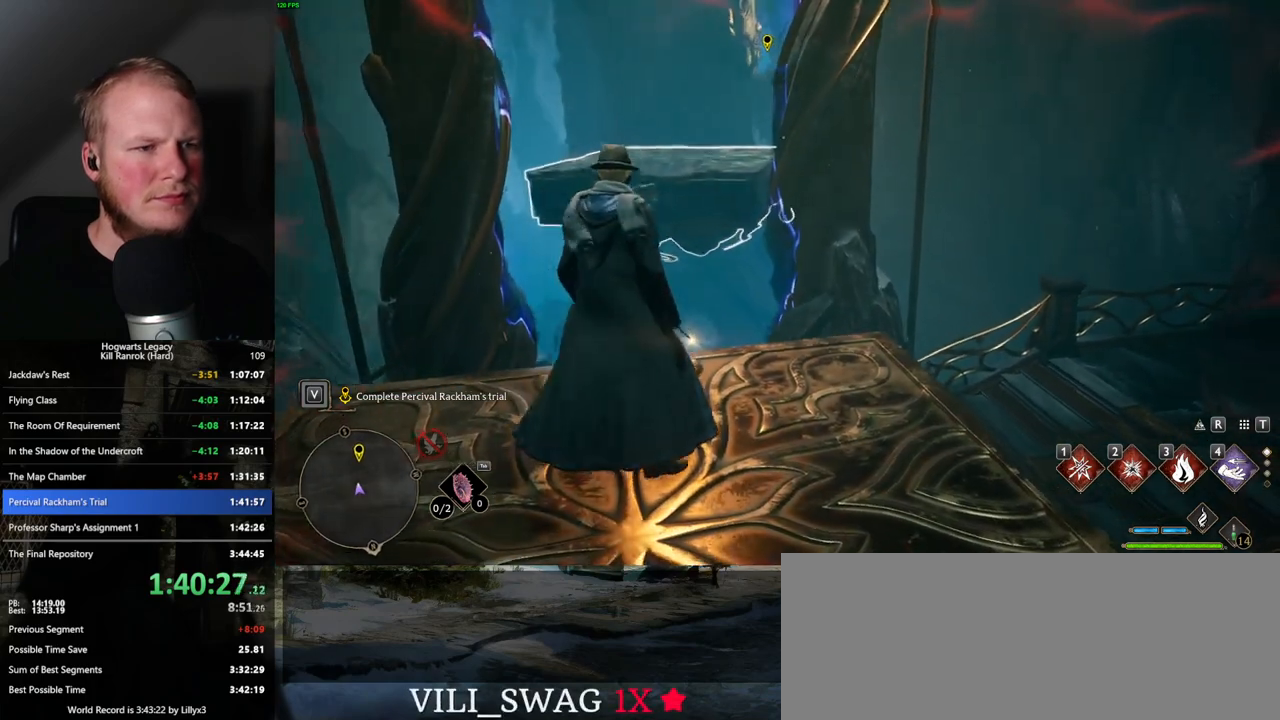
{"keys": ["4", "shift_l", "w"], "mouse": [], "events": [[350, "w", "down"], [367, "4", "down"], [467, "shift_l", "down"]]}
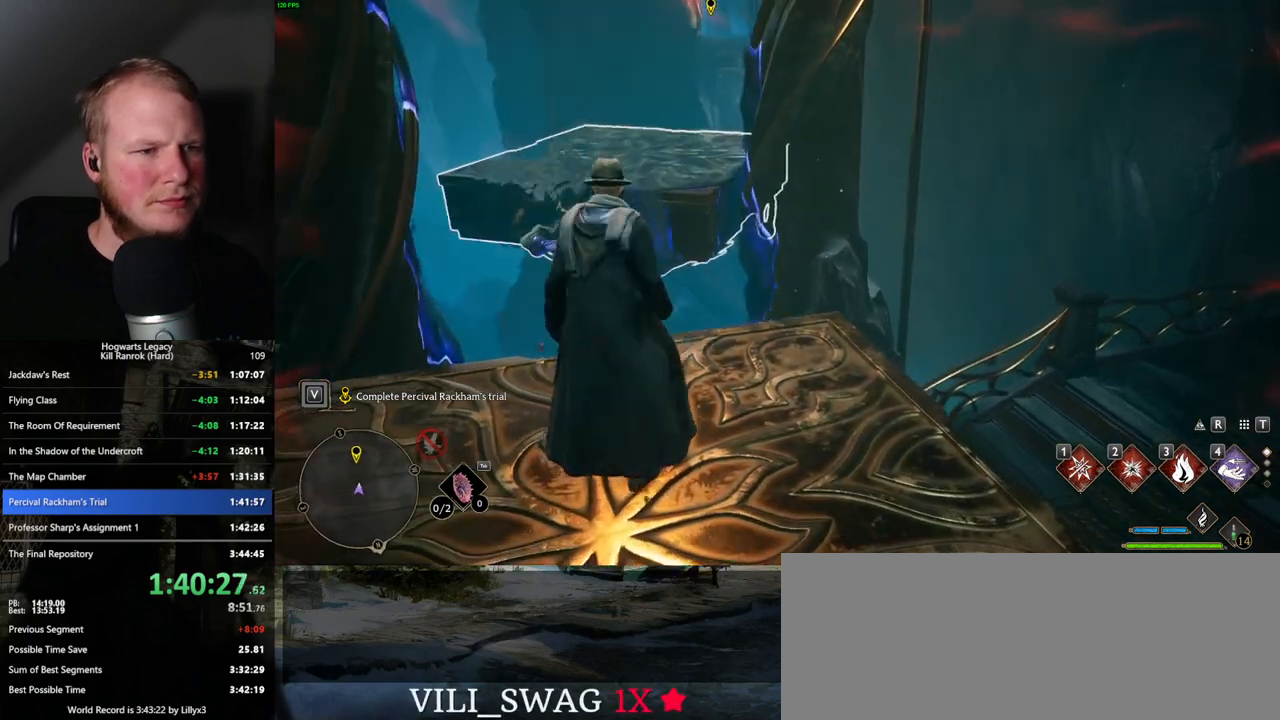
{"keys": ["w"], "mouse": ["mb5"], "events": [[34, "4", "up"], [117, "shift_l", "up"], [350, "mouse_mb5", "down"]]}
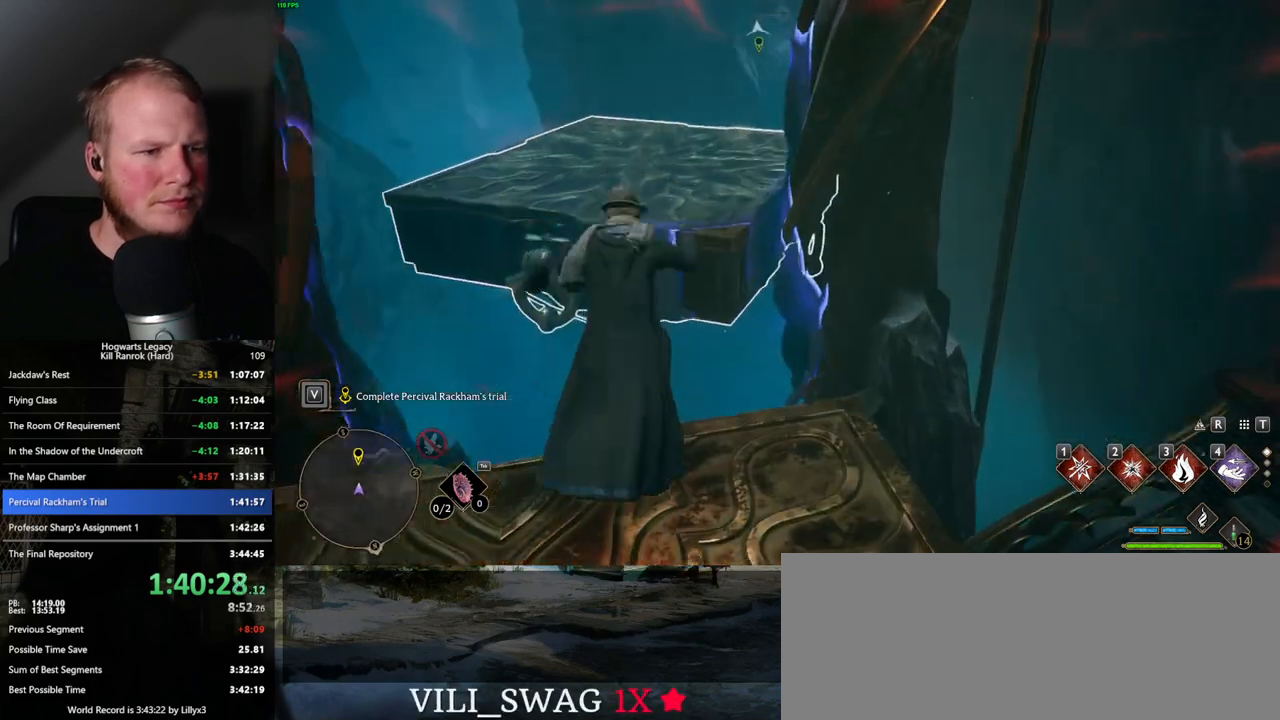
{"keys": ["w"], "mouse": [], "events": [[84, "mouse_mb5", "up"], [250, "a", "down"], [417, "a", "up"]]}
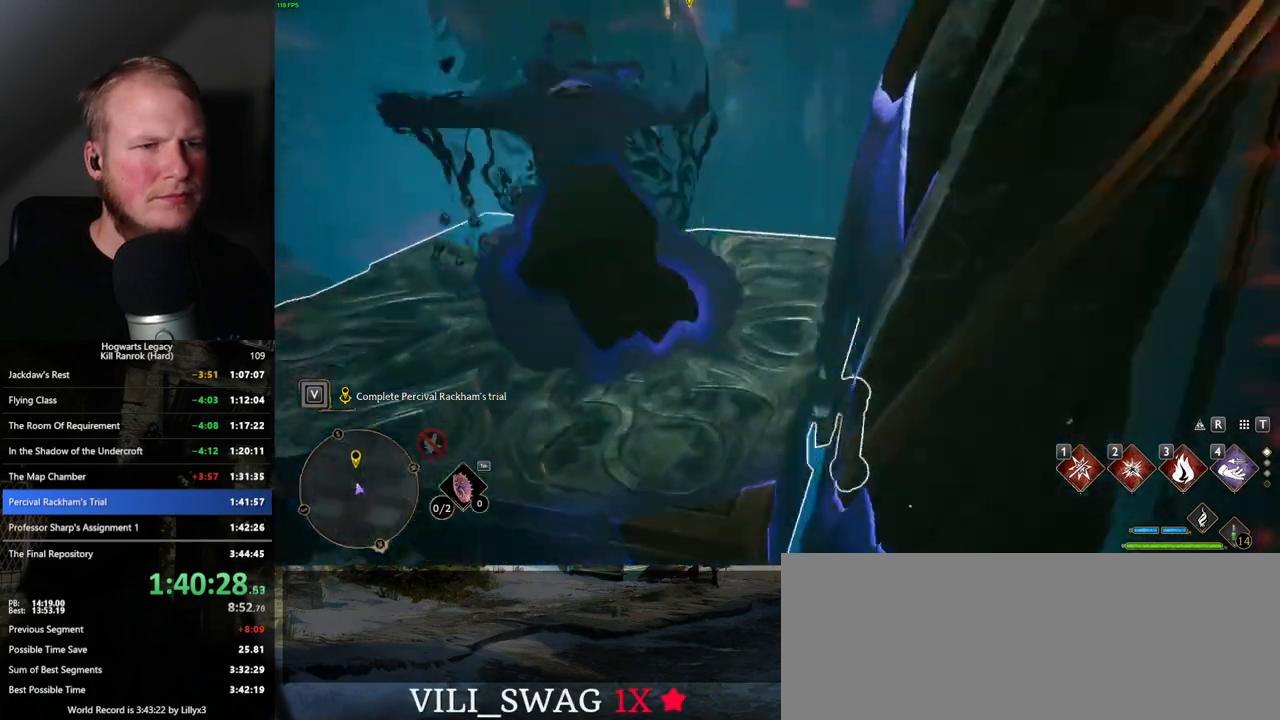
{"keys": [], "mouse": [], "events": [[300, "4", "down"], [434, "4", "up"], [450, "w", "up"]]}
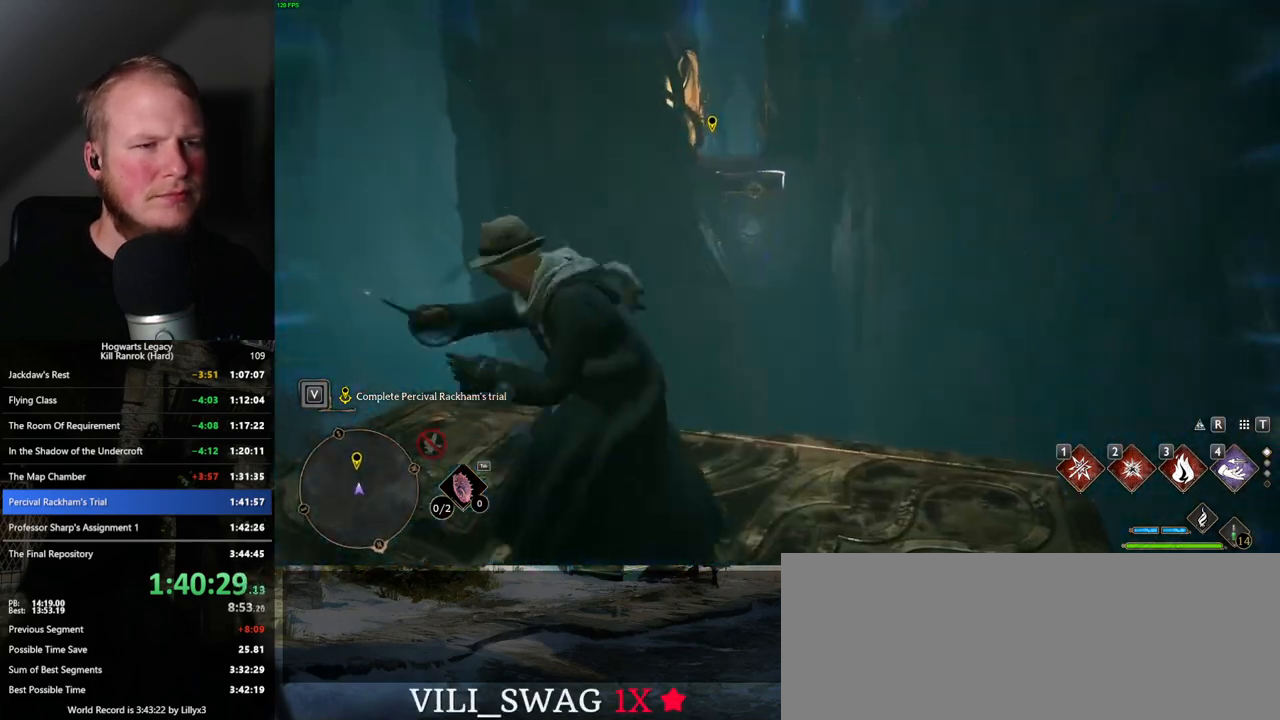
{"keys": [], "mouse": [], "events": []}
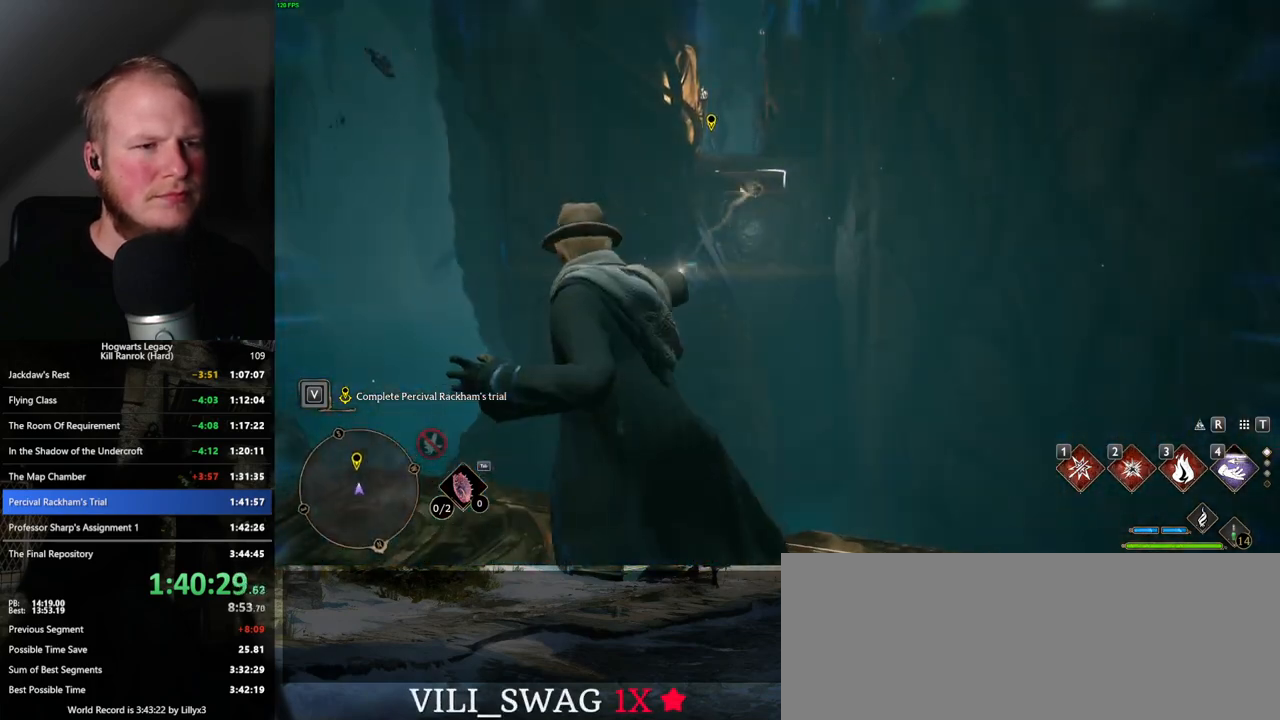
{"keys": ["tab"], "mouse": [], "events": [[384, "tab", "down"]]}
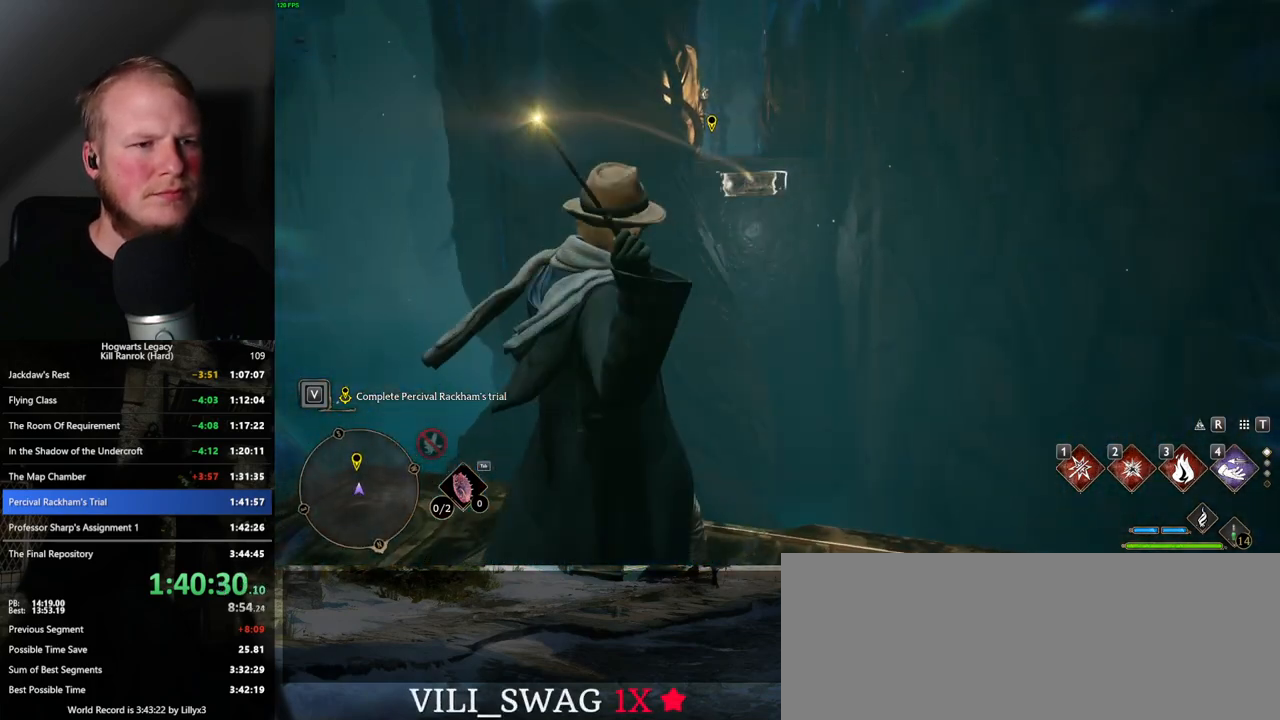
{"keys": ["tab"], "mouse": [], "events": []}
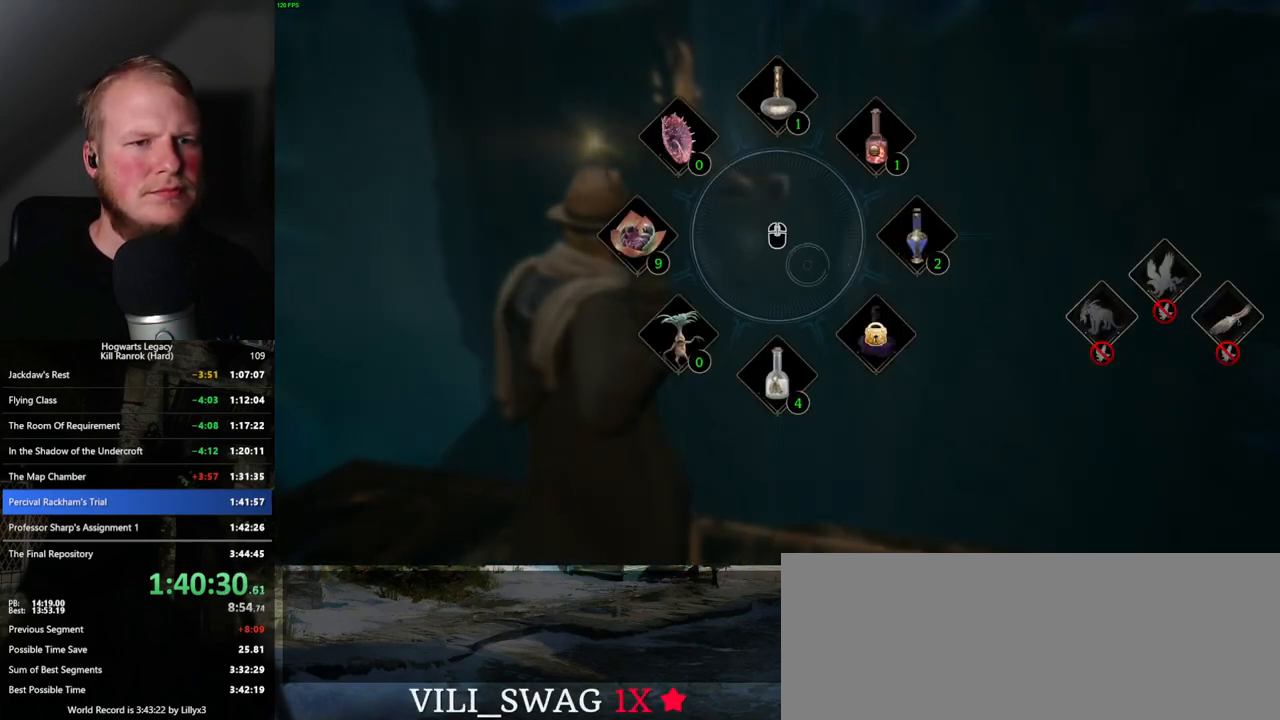
{"keys": ["tab"], "mouse": [], "events": [[300, "mouse_left", "down"], [417, "mouse_left", "up"]]}
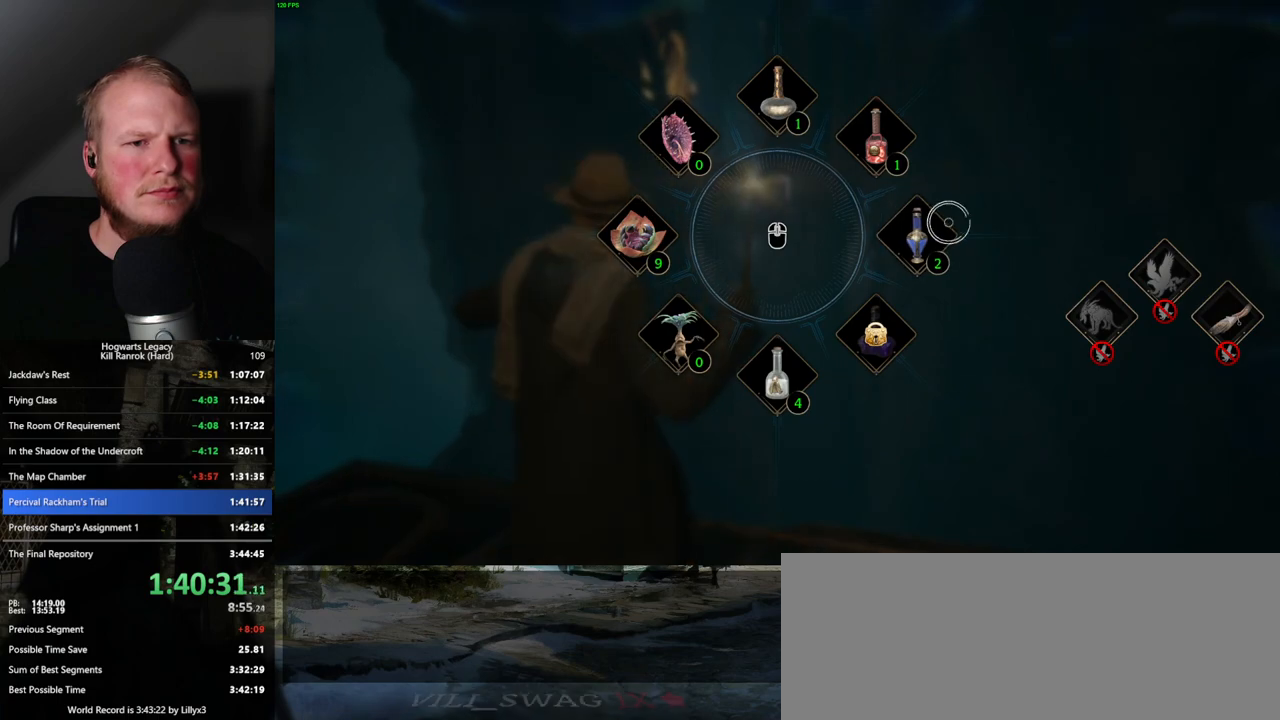
{"keys": ["tab"], "mouse": [], "events": [[184, "mouse_left", "down"], [300, "mouse_left", "up"]]}
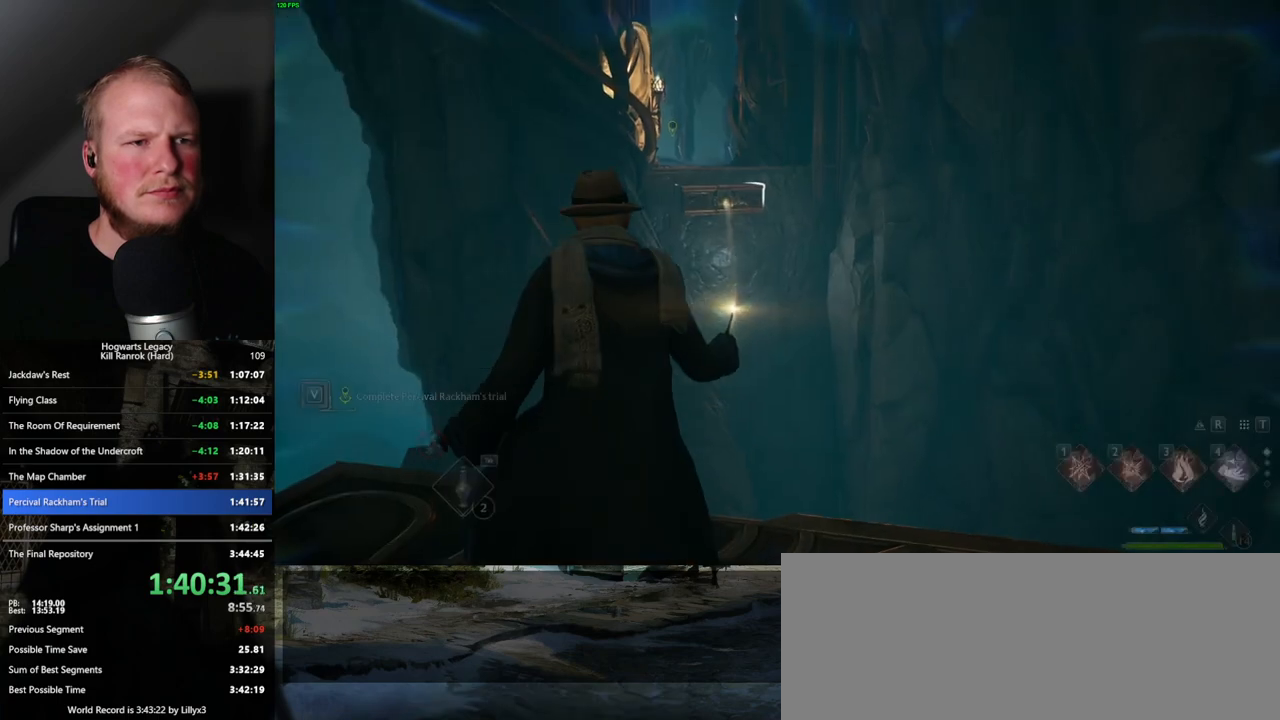
{"keys": [], "mouse": [], "events": [[67, "tab", "up"]]}
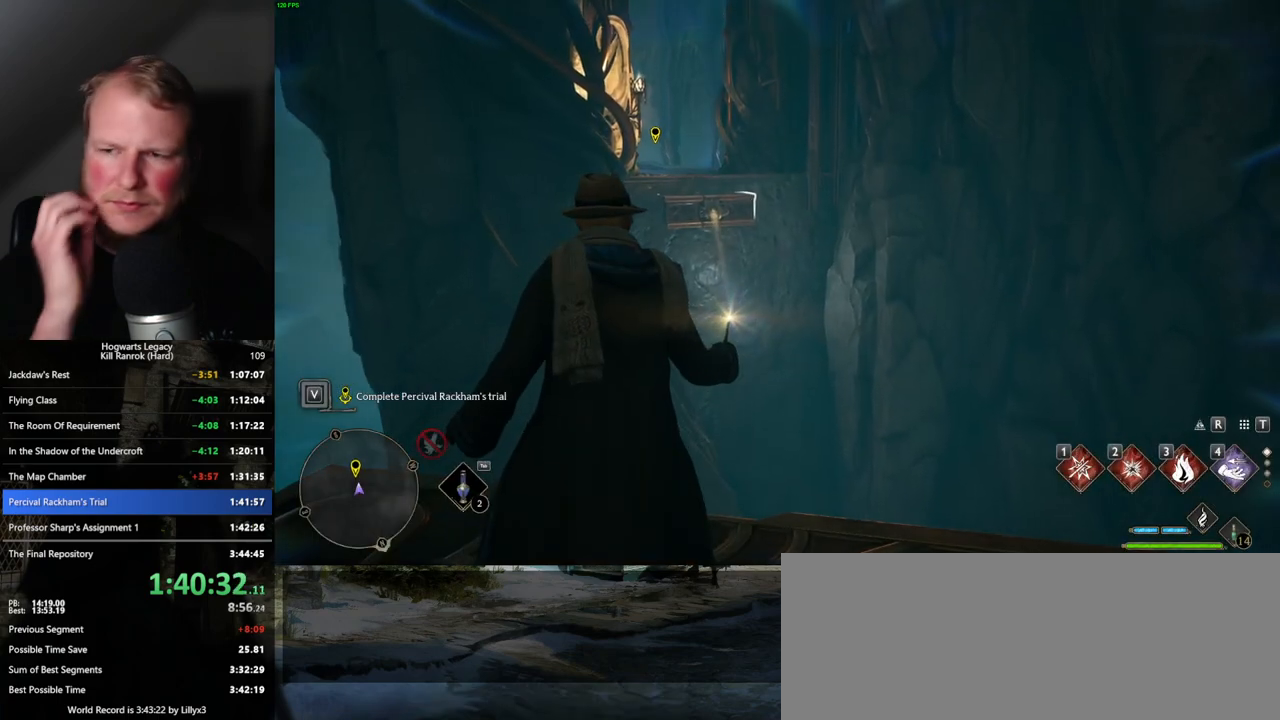
{"keys": [], "mouse": [], "events": []}
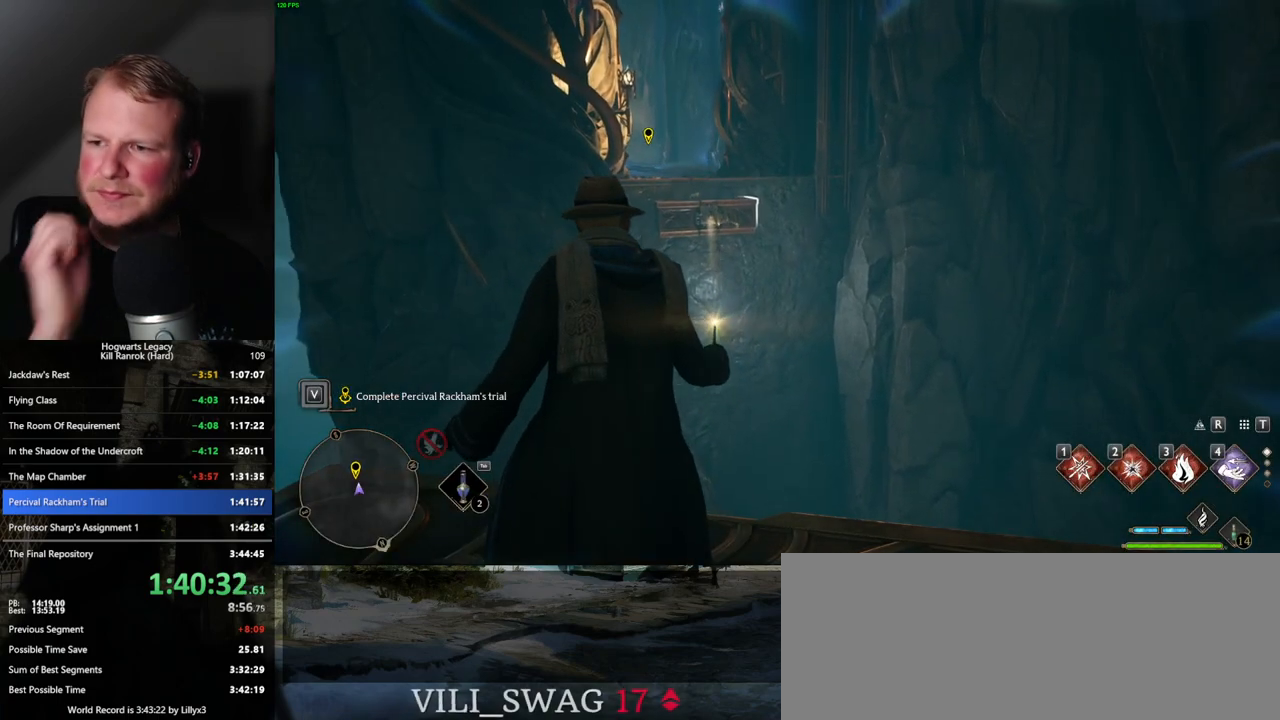
{"keys": [], "mouse": [], "events": []}
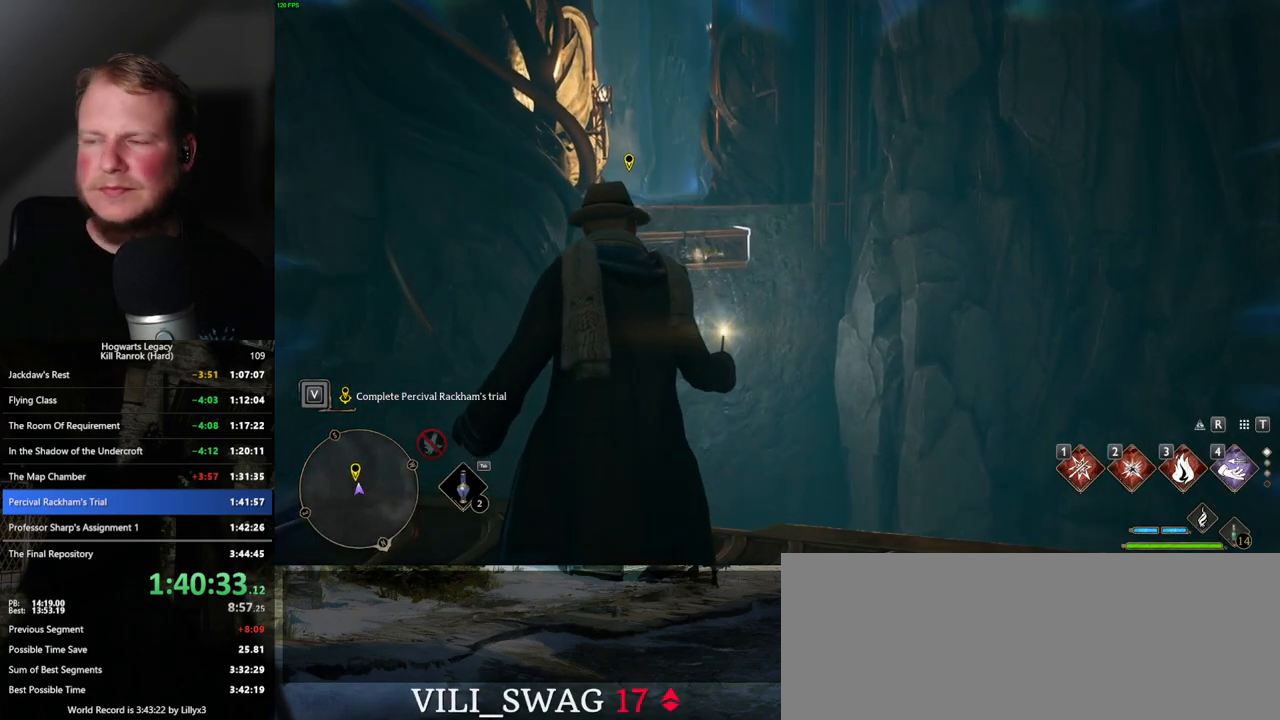
{"keys": ["a", "s"], "mouse": [], "events": [[200, "s", "down"], [500, "a", "down"]]}
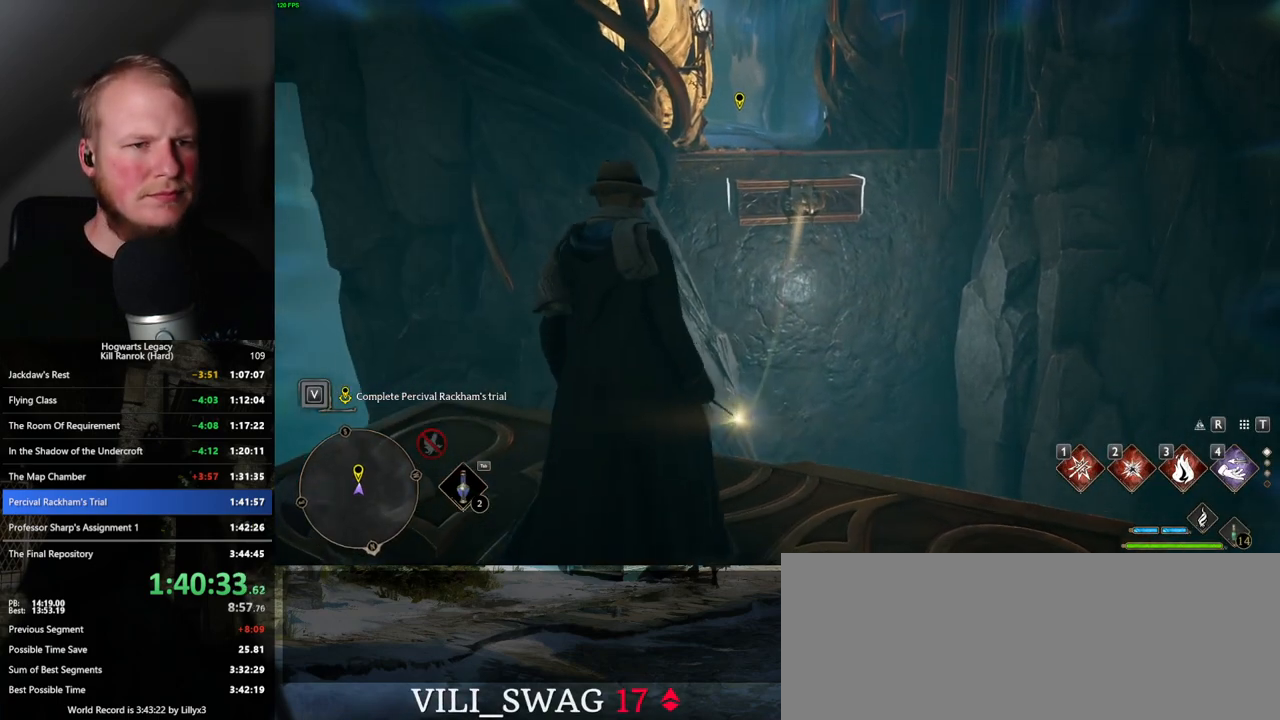
{"keys": [], "mouse": [], "events": [[167, "a", "up"], [200, "s", "up"]]}
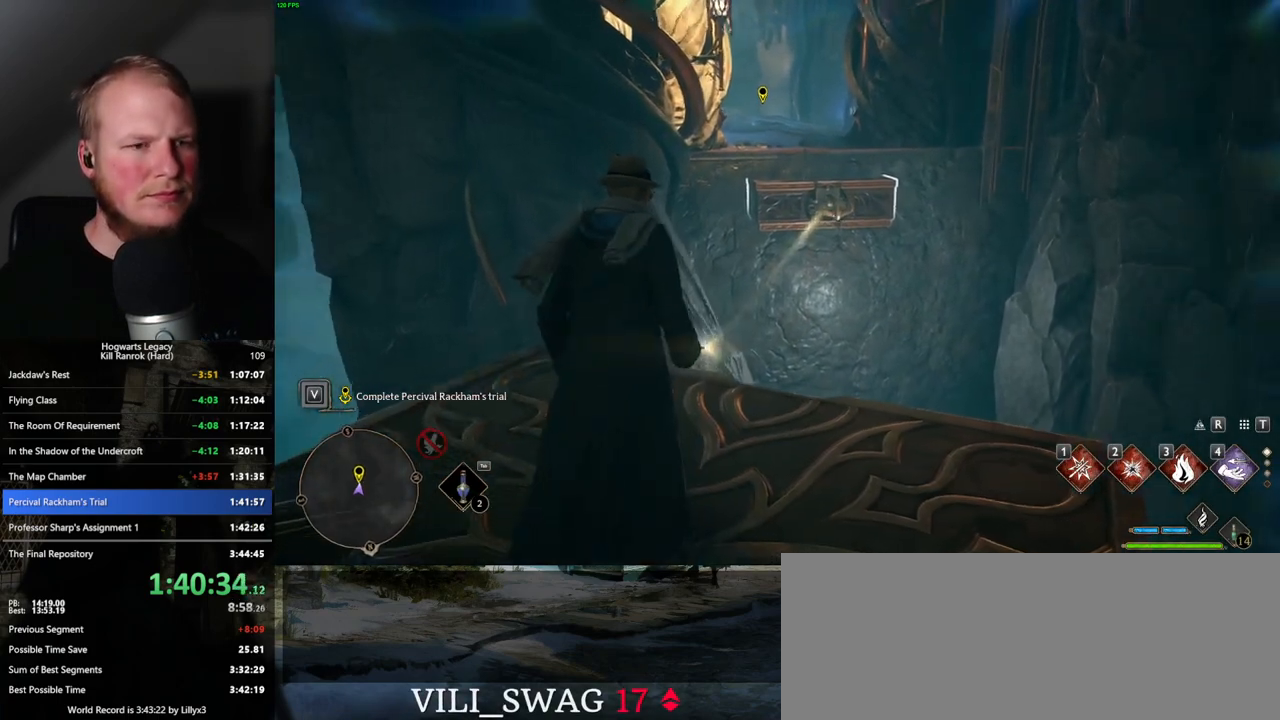
{"keys": [], "mouse": [], "events": []}
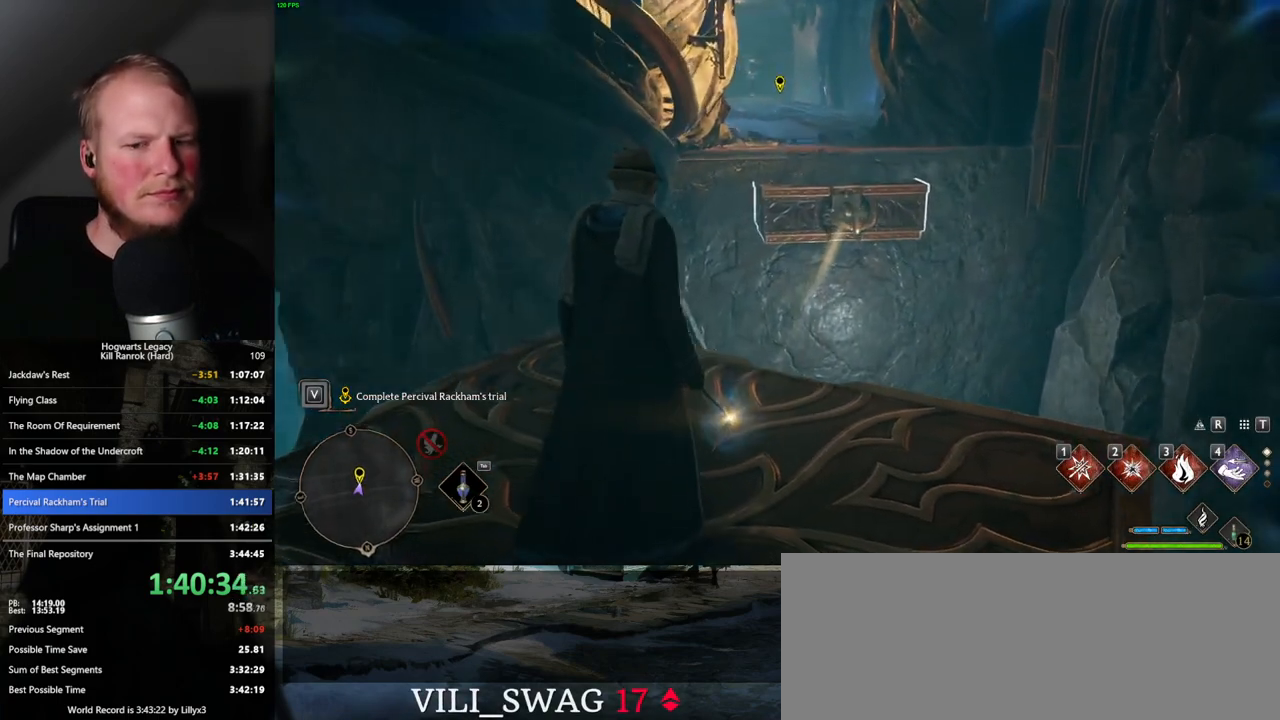
{"keys": [], "mouse": [], "events": []}
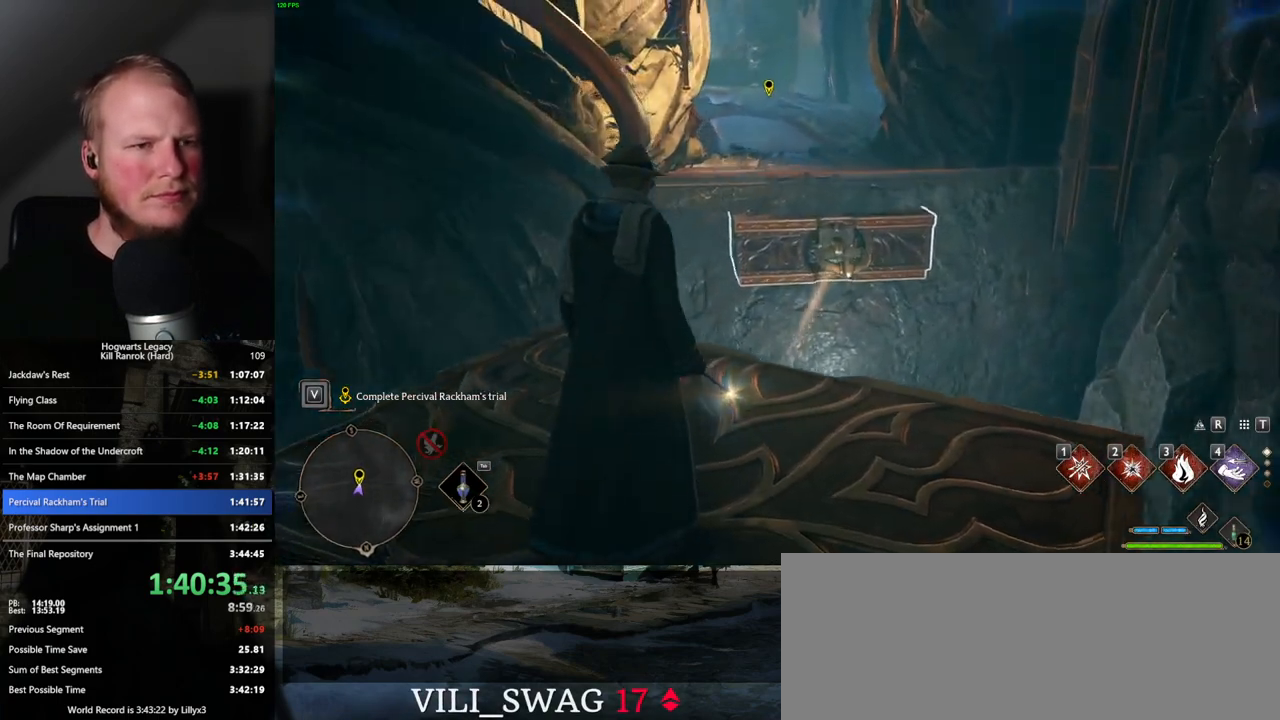
{"keys": ["w"], "mouse": [], "events": [[17, "w", "down"], [234, "4", "down"], [284, "shift_l", "down"], [350, "4", "up"], [434, "shift_l", "up"]]}
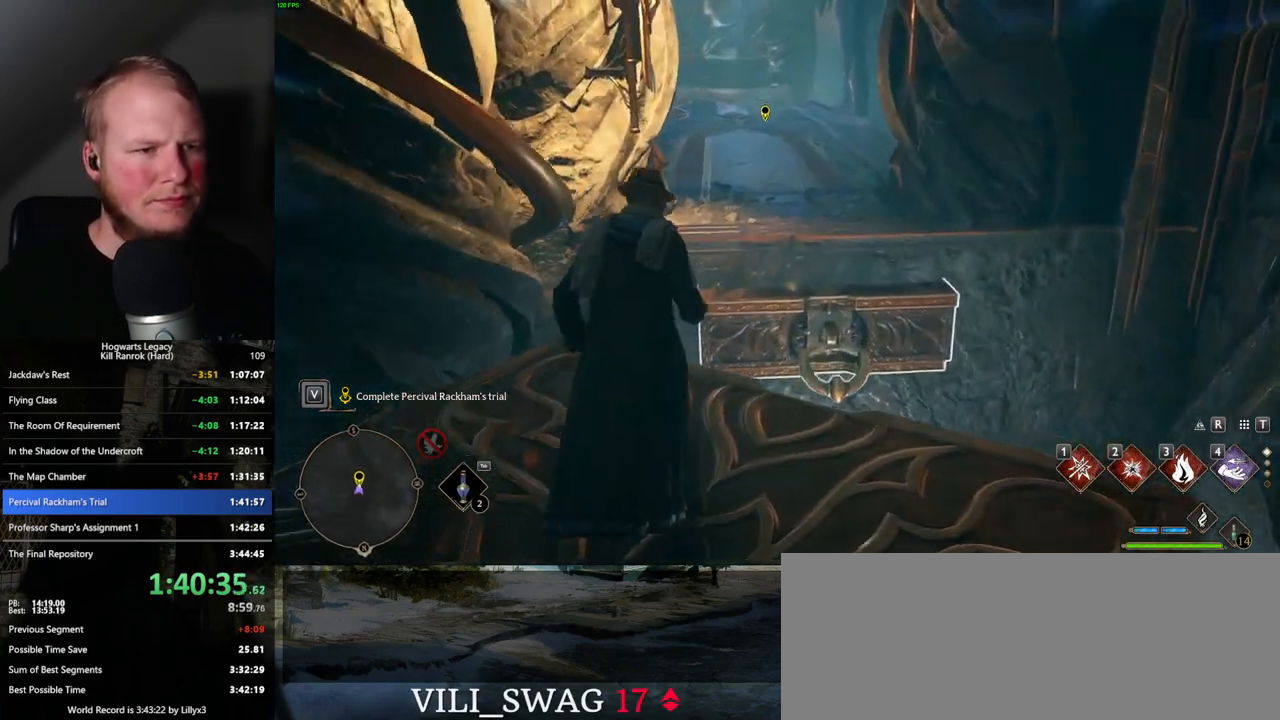
{"keys": ["w"], "mouse": [], "events": [[217, "mouse_mb5", "down"], [417, "mouse_mb5", "up"]]}
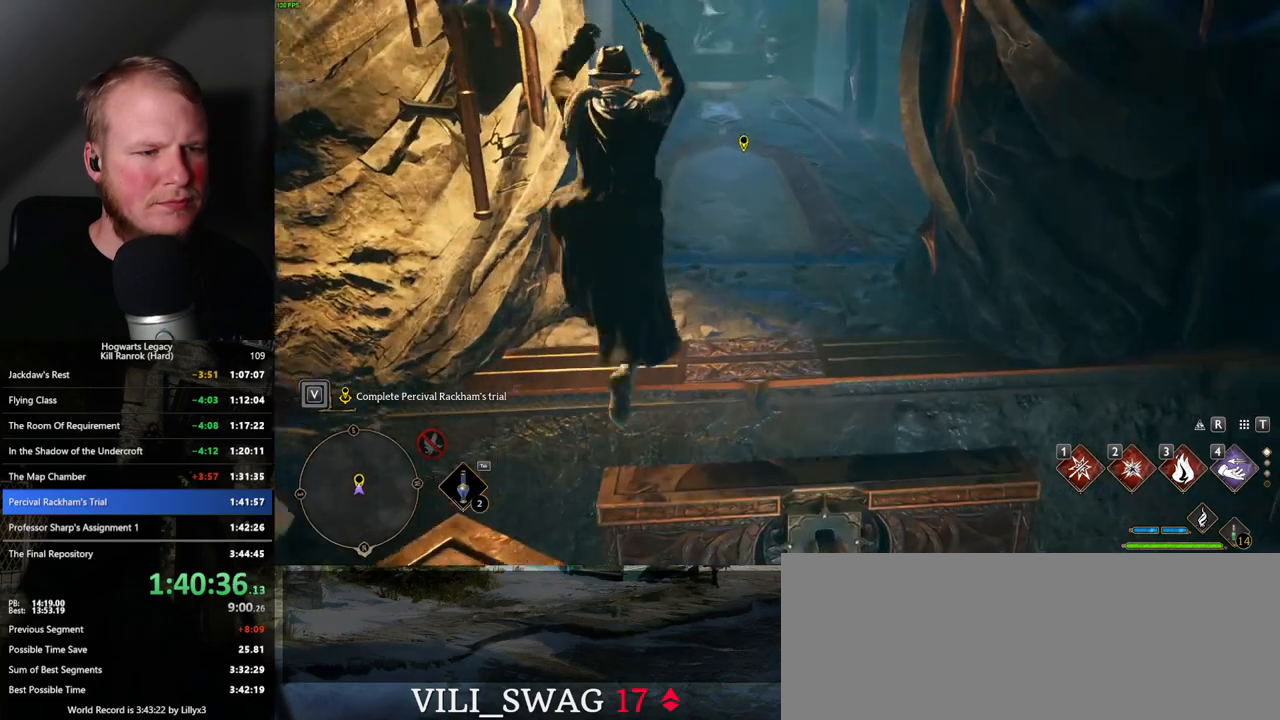
{"keys": ["w"], "mouse": [], "events": []}
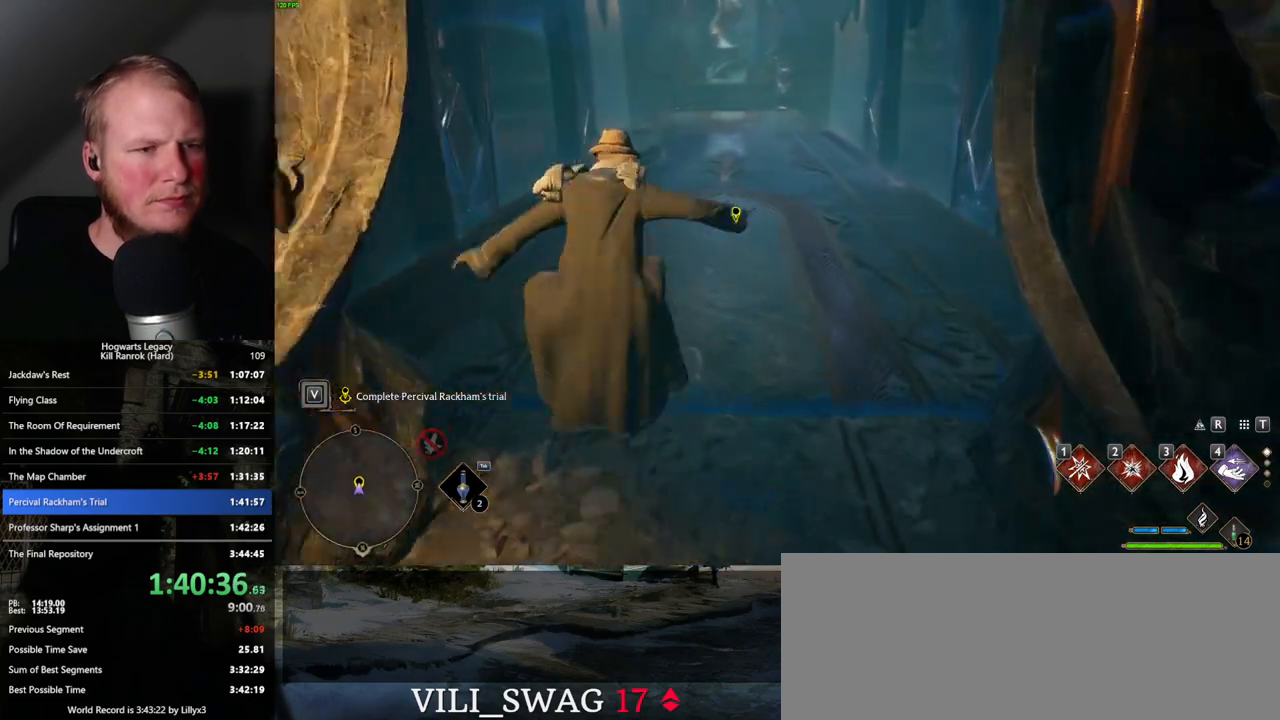
{"keys": ["space", "w"], "mouse": [], "events": [[150, "space", "down"]]}
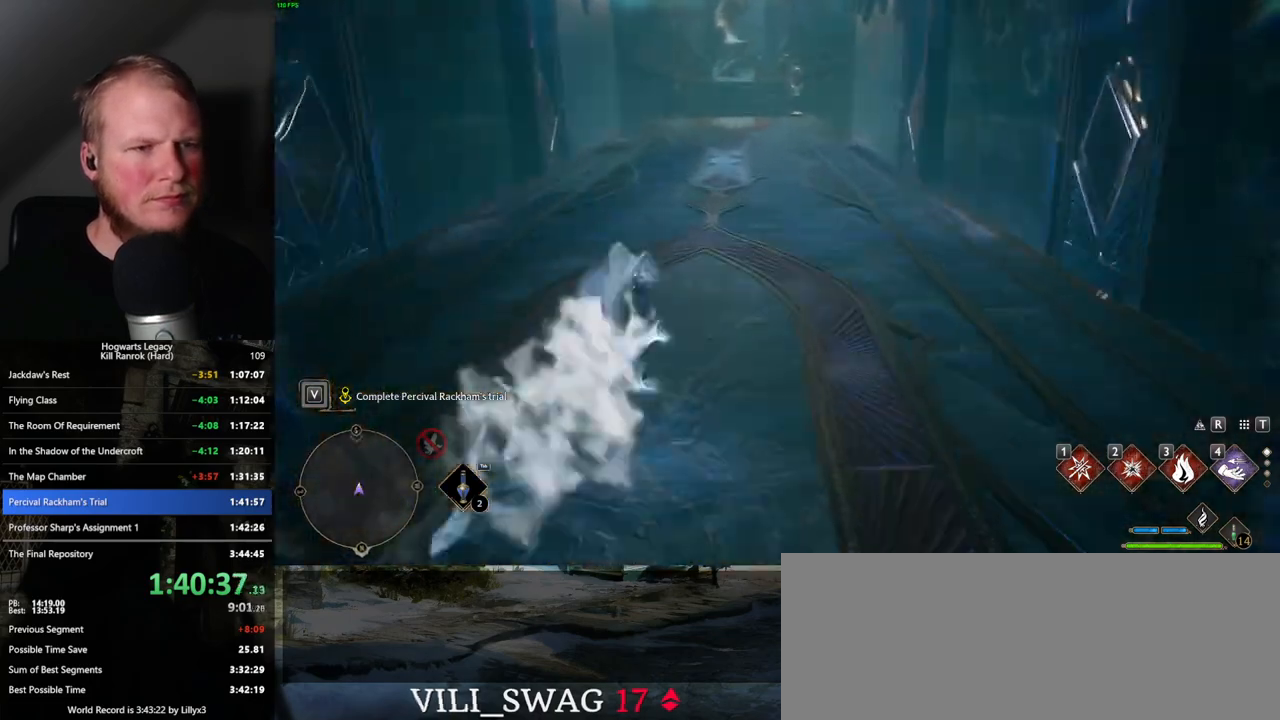
{"keys": ["w"], "mouse": [], "events": [[234, "space", "up"]]}
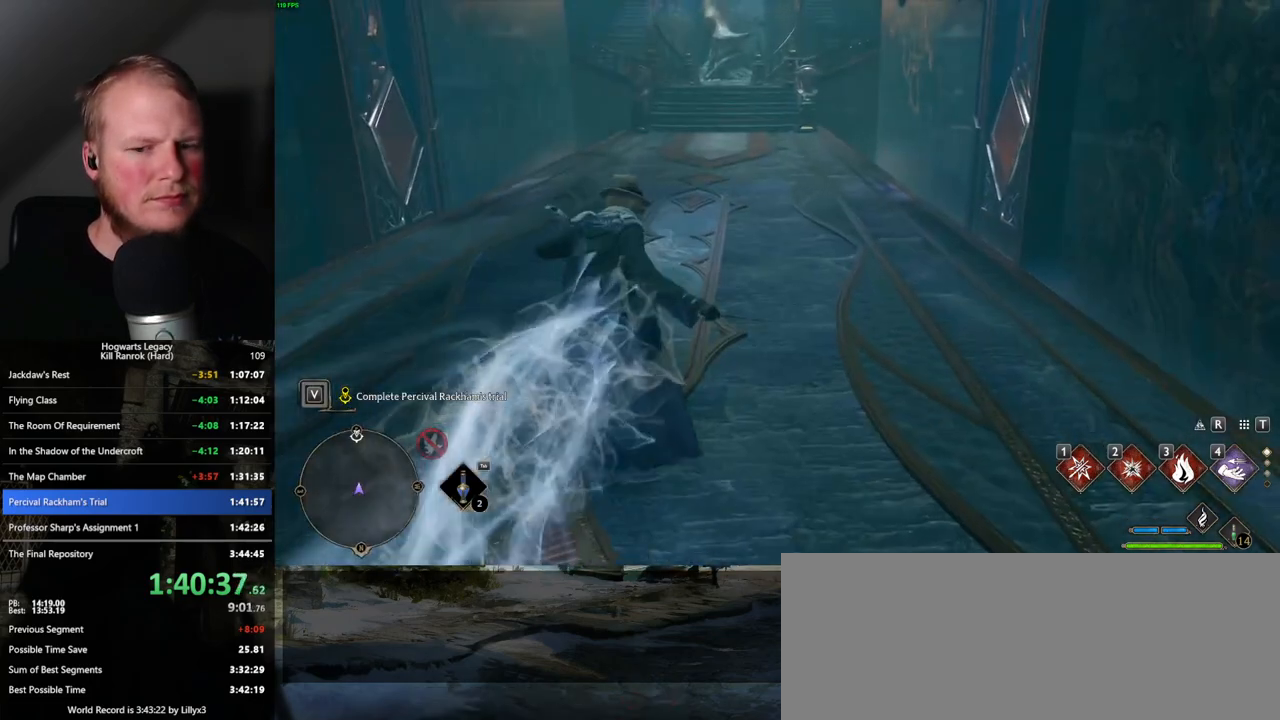
{"keys": ["space", "w"], "mouse": [], "events": [[100, "space", "down"]]}
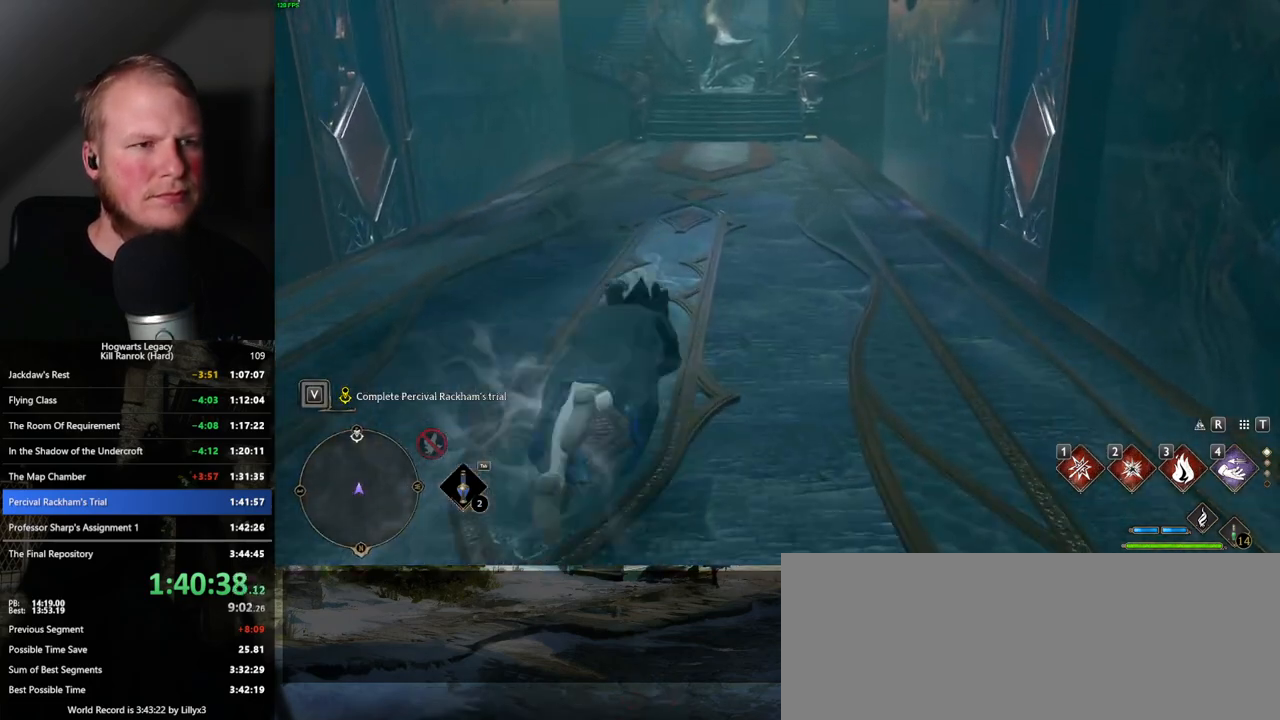
{"keys": ["w"], "mouse": [], "events": [[434, "space", "up"]]}
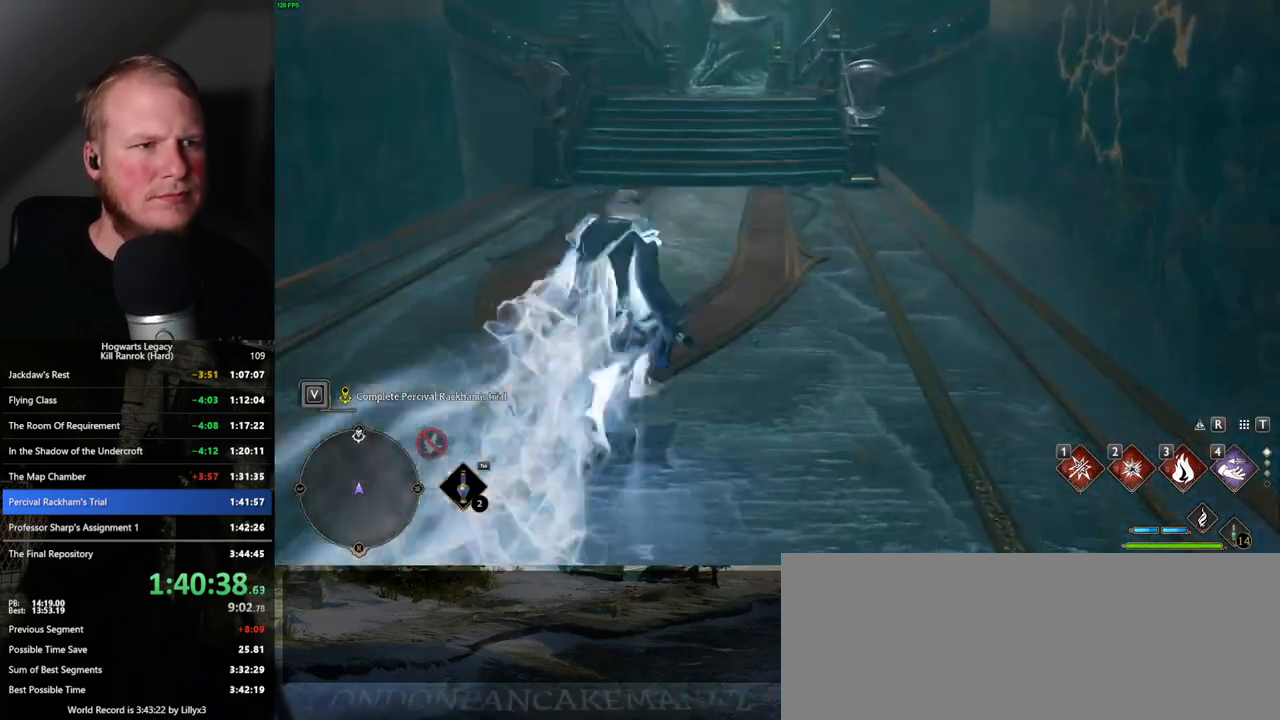
{"keys": ["space", "w"], "mouse": [], "events": [[200, "space", "down"]]}
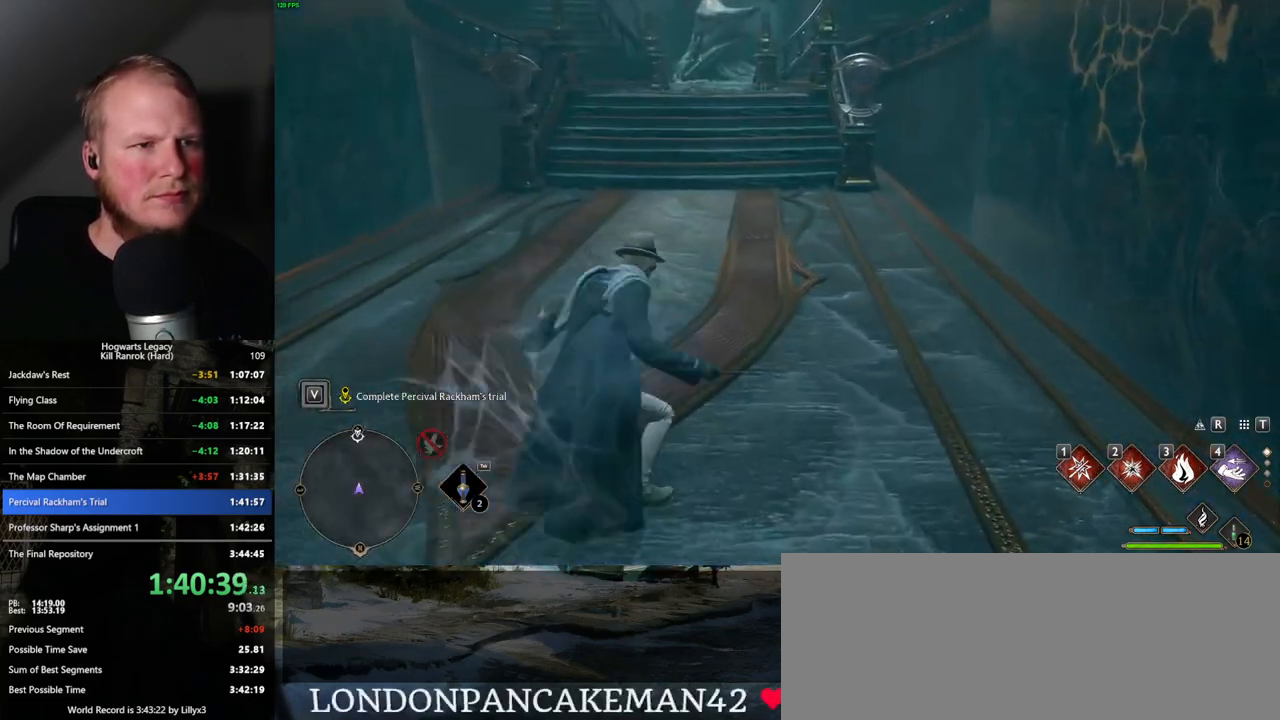
{"keys": ["space", "w"], "mouse": [], "events": []}